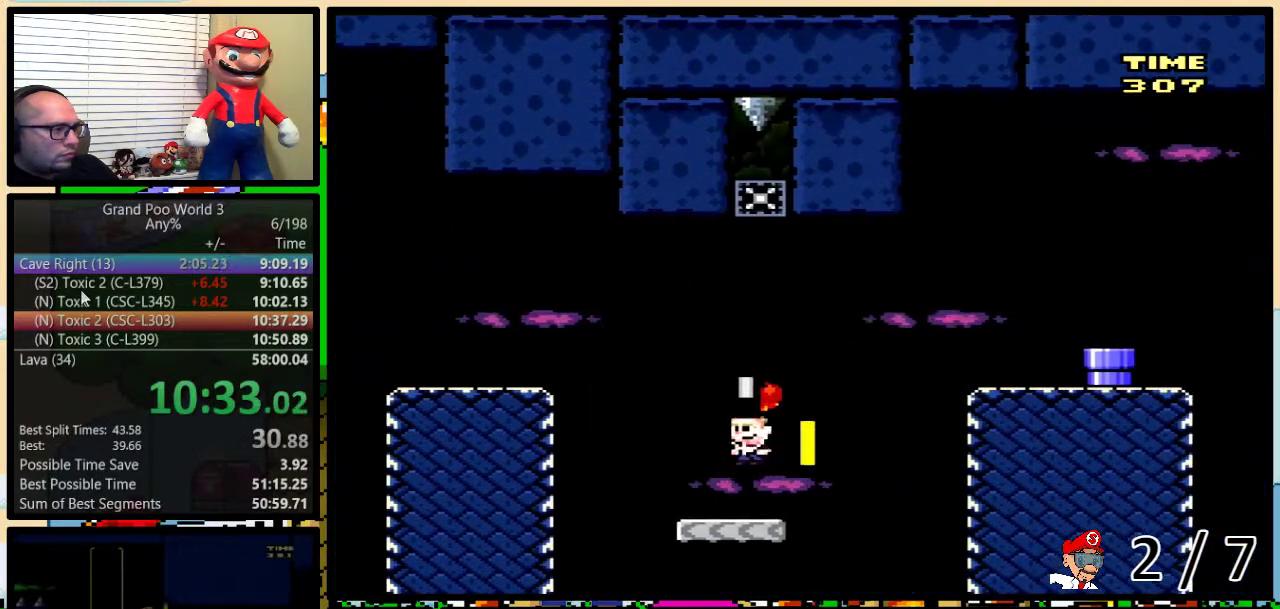
Gameplay with a controller (Nintendo layout); each line is a JSON object with the inputs held at the frame after it. "events" lists button and stick changes between this image and that frame as [ms after this image, input, new state], when the widget could be followed in between. Not read: L1 L3 R1 R3.
{"buttons": ["B", "Y", "DPAD_RIGHT"], "events": [[50, "B", "up"], [250, "B", "down"], [267, "DPAD_UP", "down"], [300, "DPAD_LEFT", "up"], [350, "DPAD_RIGHT", "down"], [350, "DPAD_UP", "up"]]}
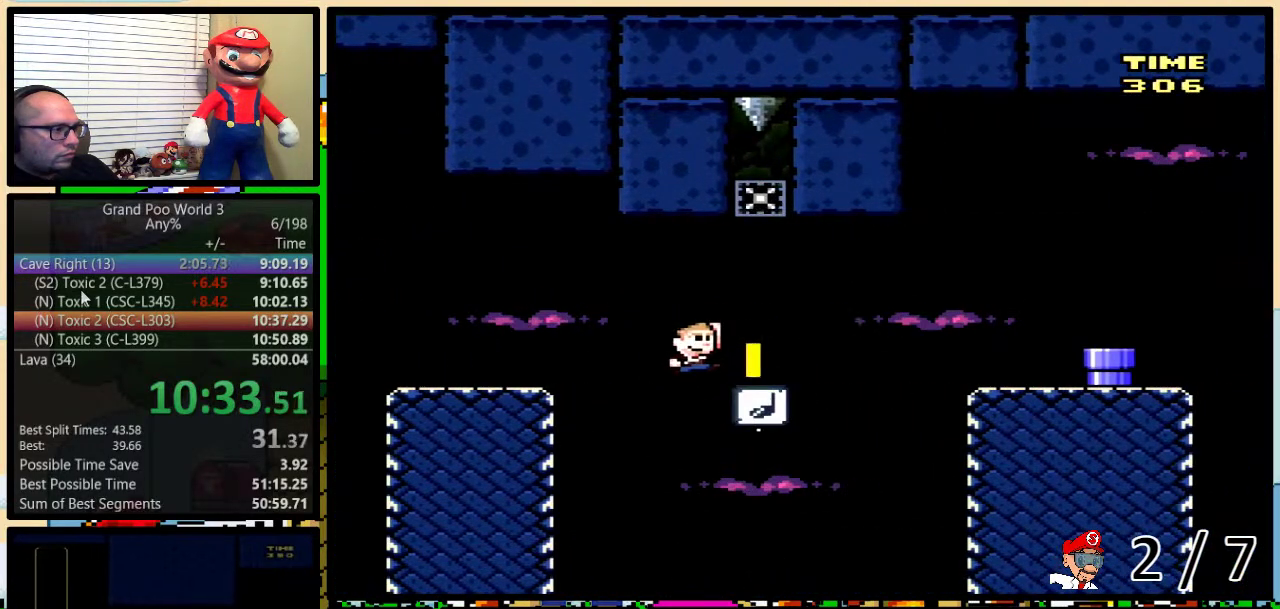
{"buttons": ["B", "Y"], "events": [[50, "B", "up"], [167, "DPAD_LEFT", "down"], [167, "DPAD_RIGHT", "up"], [267, "B", "down"], [267, "DPAD_LEFT", "up"]]}
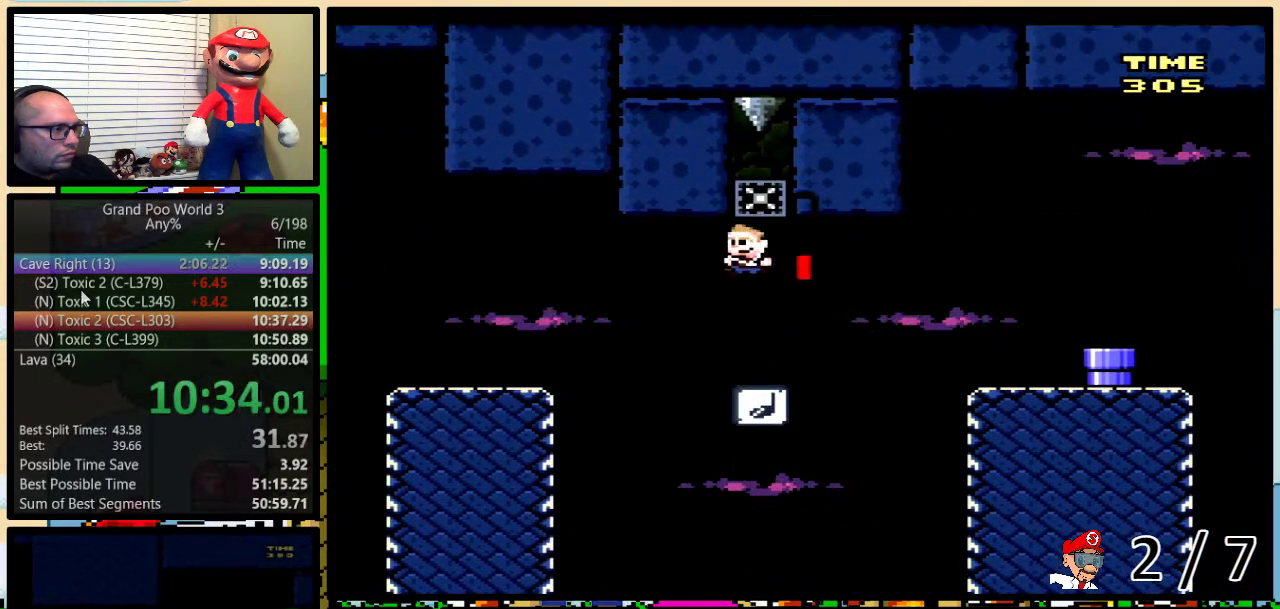
{"buttons": ["Y"], "events": [[50, "B", "up"]]}
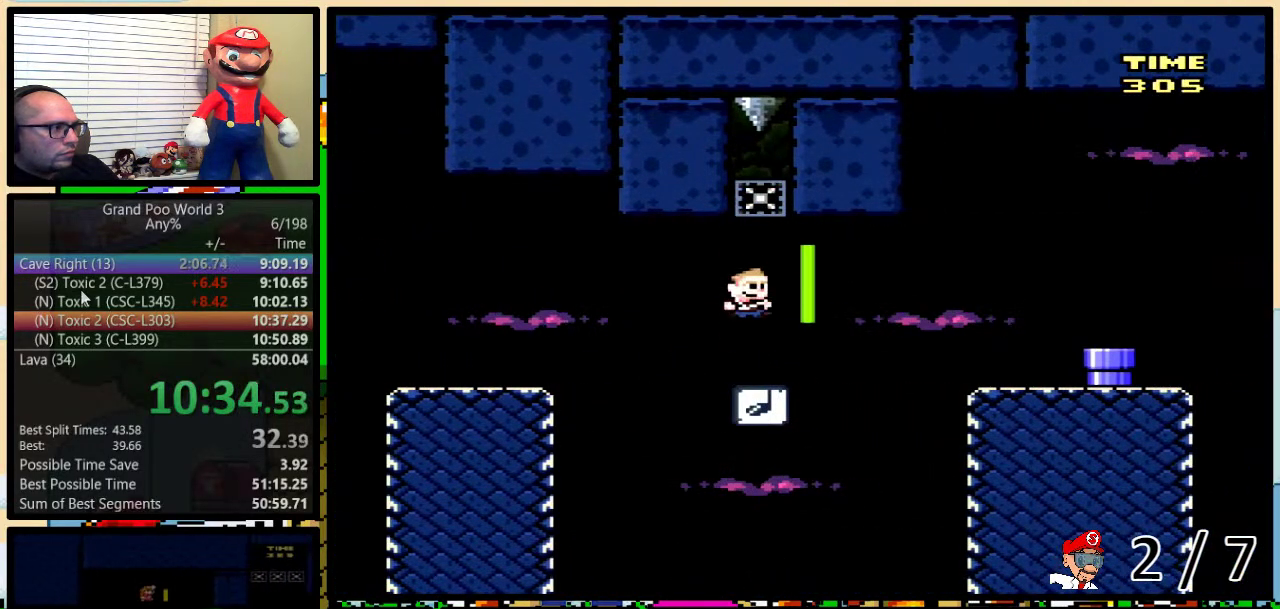
{"buttons": ["B", "Y", "DPAD_UP", "DPAD_RIGHT"], "events": [[17, "DPAD_RIGHT", "down"], [50, "DPAD_UP", "down"], [117, "B", "down"]]}
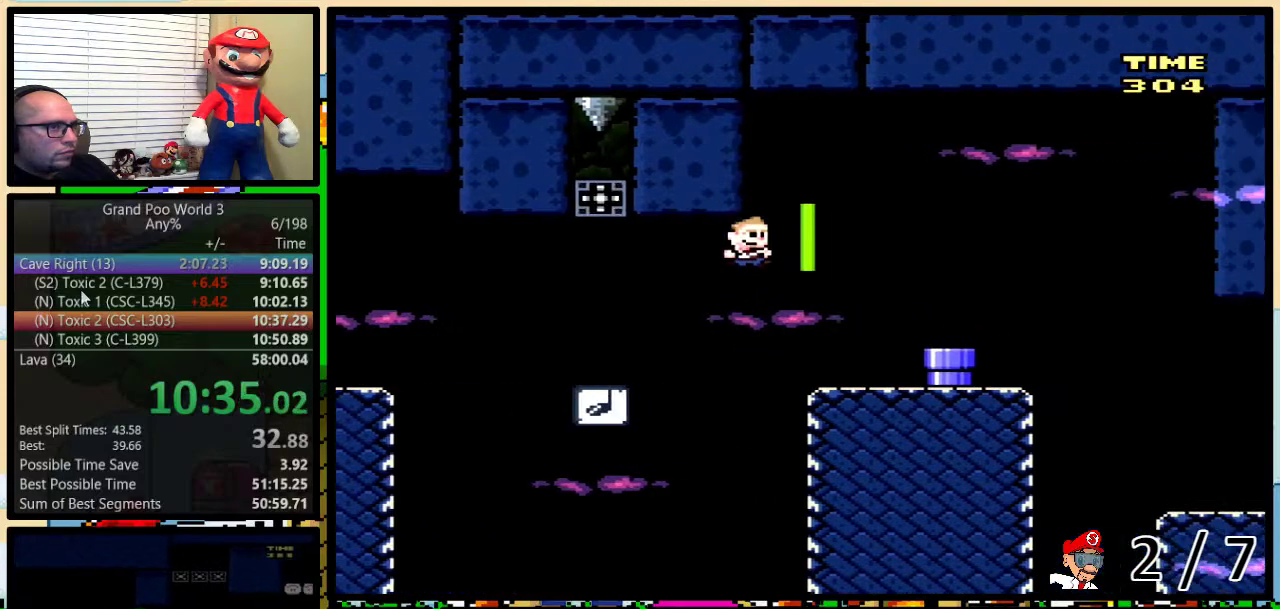
{"buttons": ["Y", "DPAD_UP", "DPAD_RIGHT"], "events": [[117, "B", "up"]]}
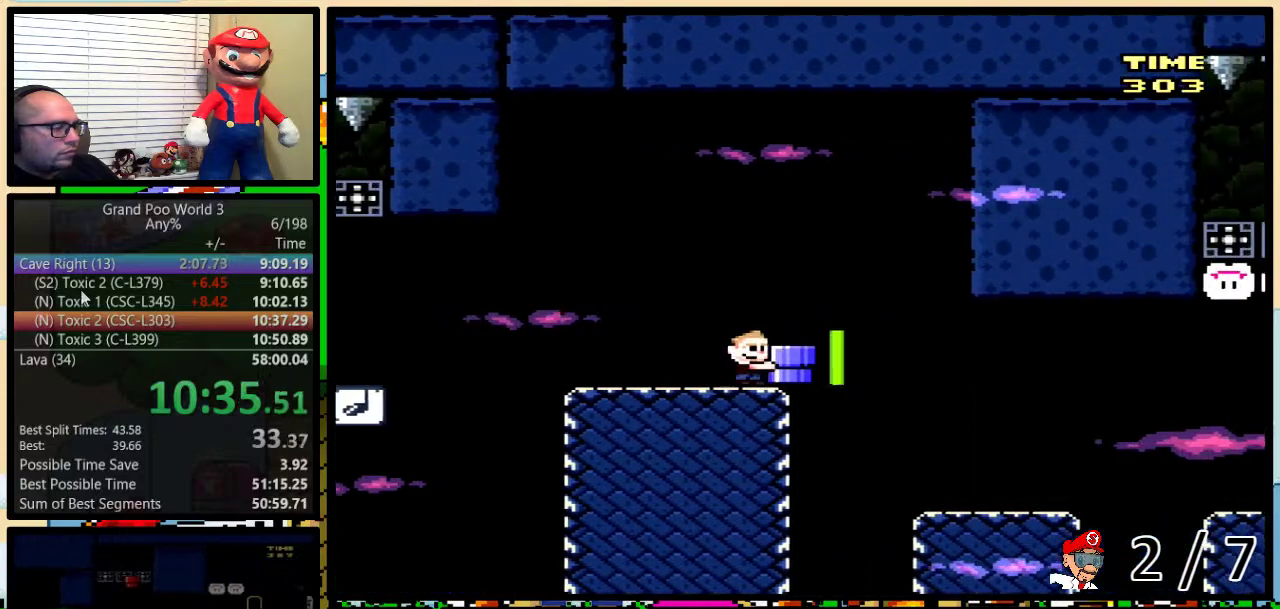
{"buttons": ["B", "Y", "DPAD_UP", "DPAD_RIGHT"], "events": [[500, "B", "down"]]}
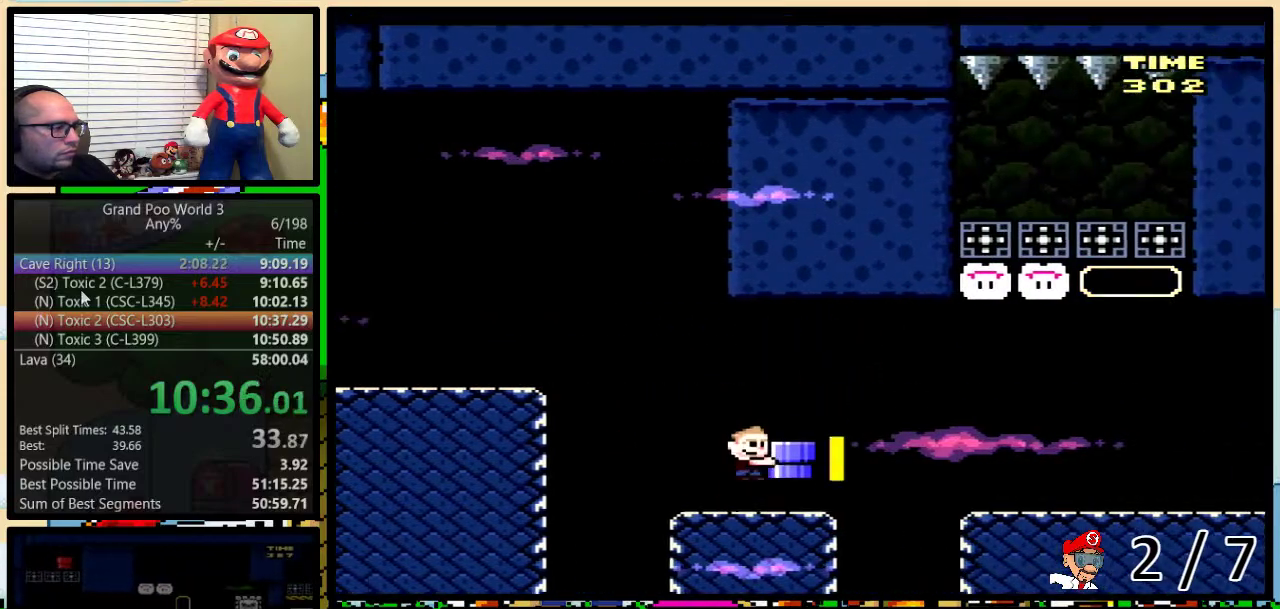
{"buttons": ["B", "Y", "DPAD_UP", "DPAD_RIGHT"], "events": [[50, "B", "up"], [200, "B", "down"]]}
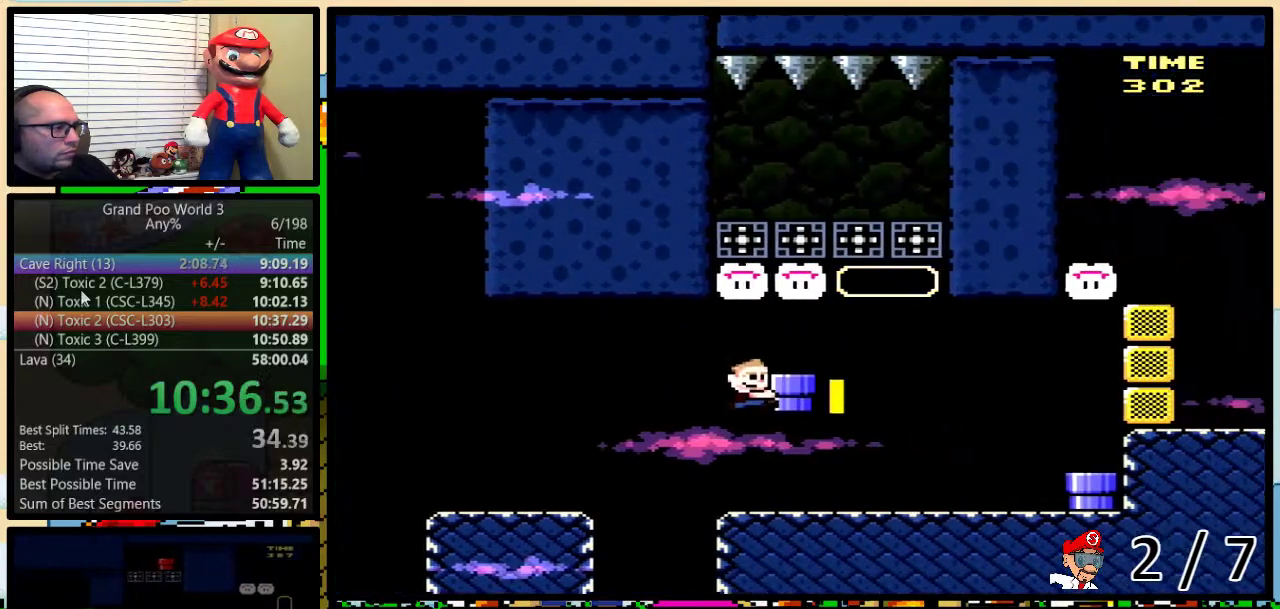
{"buttons": ["Y", "DPAD_RIGHT"], "events": [[117, "B", "up"], [117, "Y", "up"], [217, "Y", "down"], [250, "A", "down"], [317, "A", "up"], [483, "DPAD_UP", "up"]]}
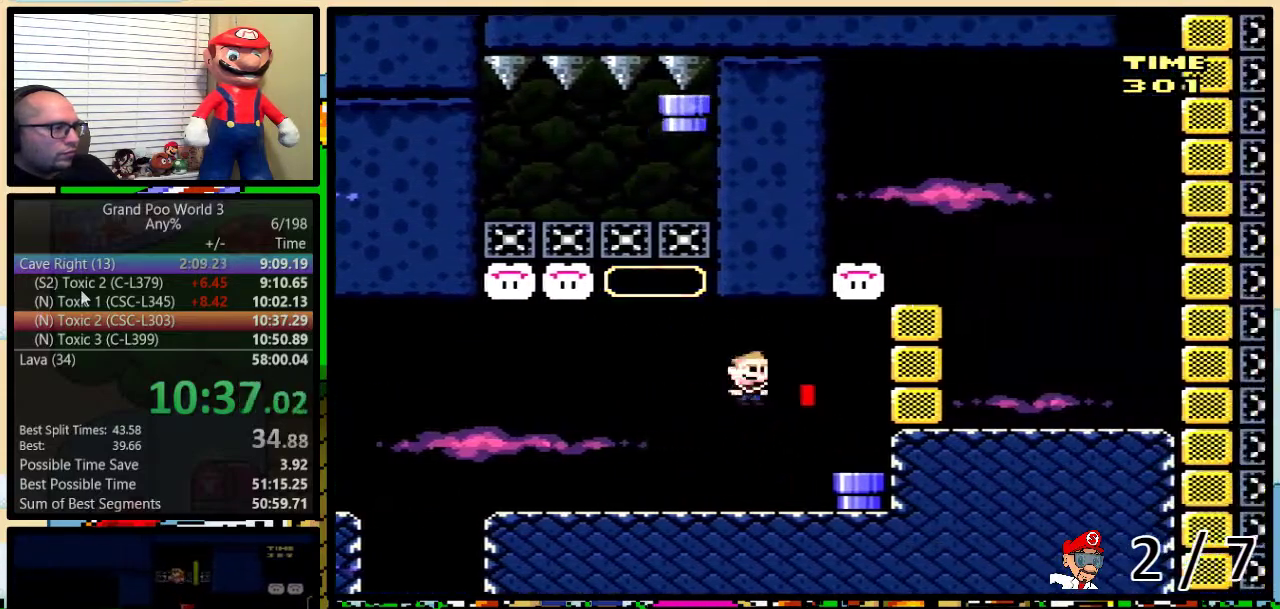
{"buttons": ["Y", "DPAD_DOWN"], "events": [[67, "DPAD_RIGHT", "up"], [283, "DPAD_DOWN", "down"]]}
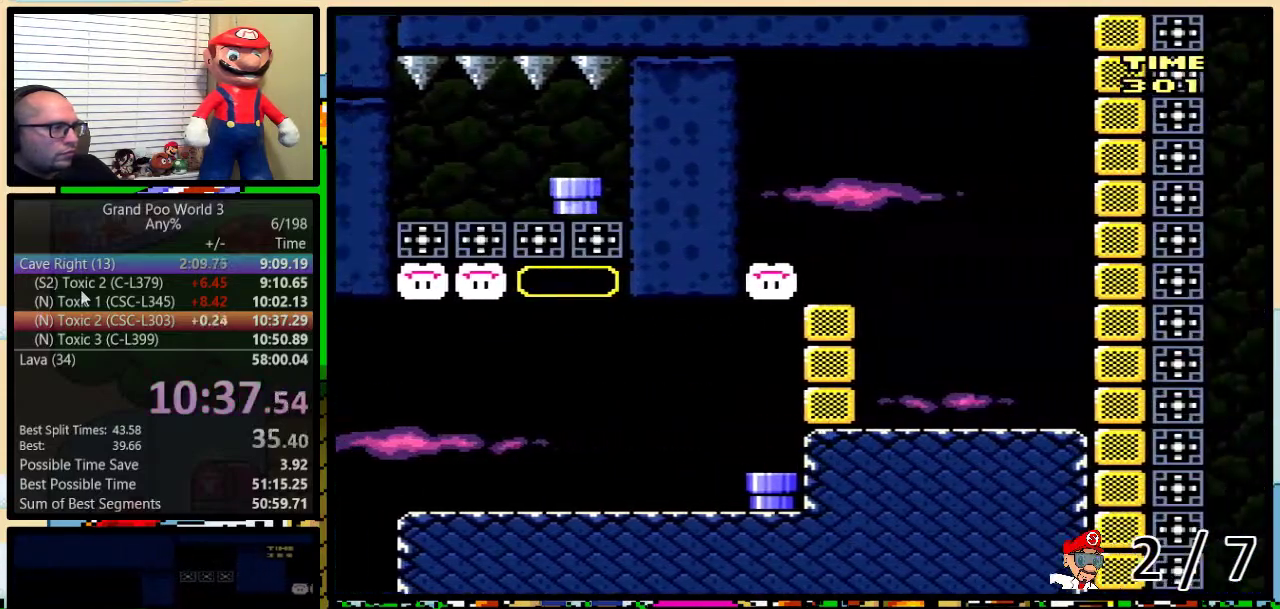
{"buttons": ["B", "Y", "DPAD_LEFT"], "events": [[50, "DPAD_DOWN", "up"], [50, "DPAD_LEFT", "down"], [417, "B", "down"]]}
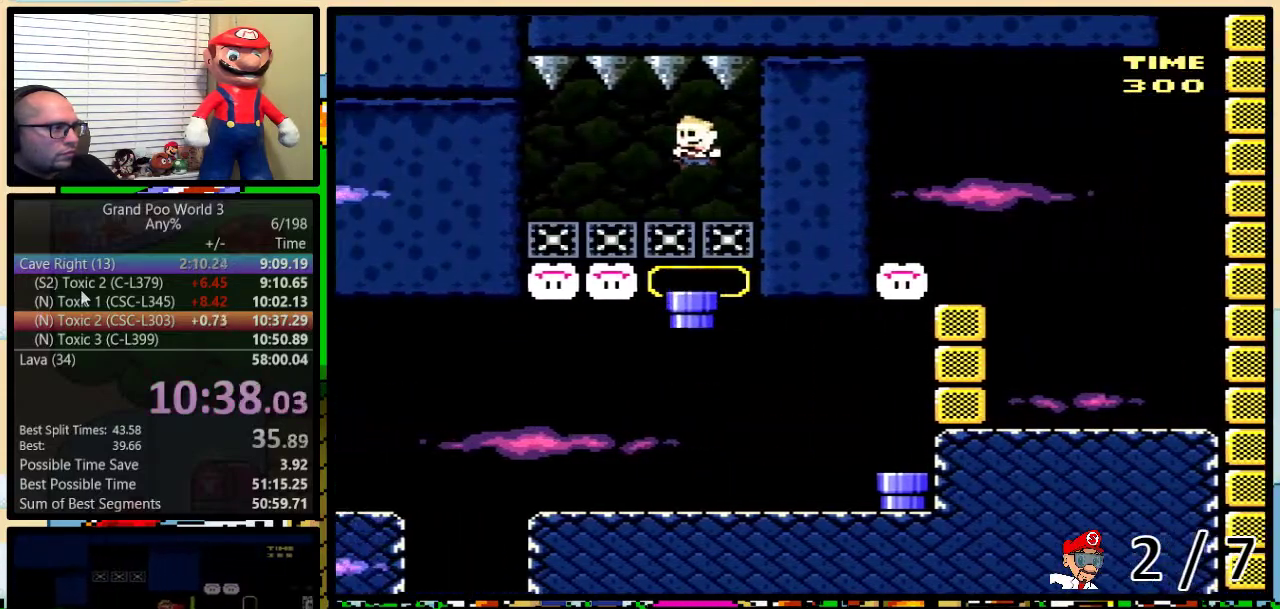
{"buttons": ["Y", "DPAD_RIGHT"], "events": [[267, "DPAD_LEFT", "up"], [300, "B", "up"], [300, "DPAD_RIGHT", "down"]]}
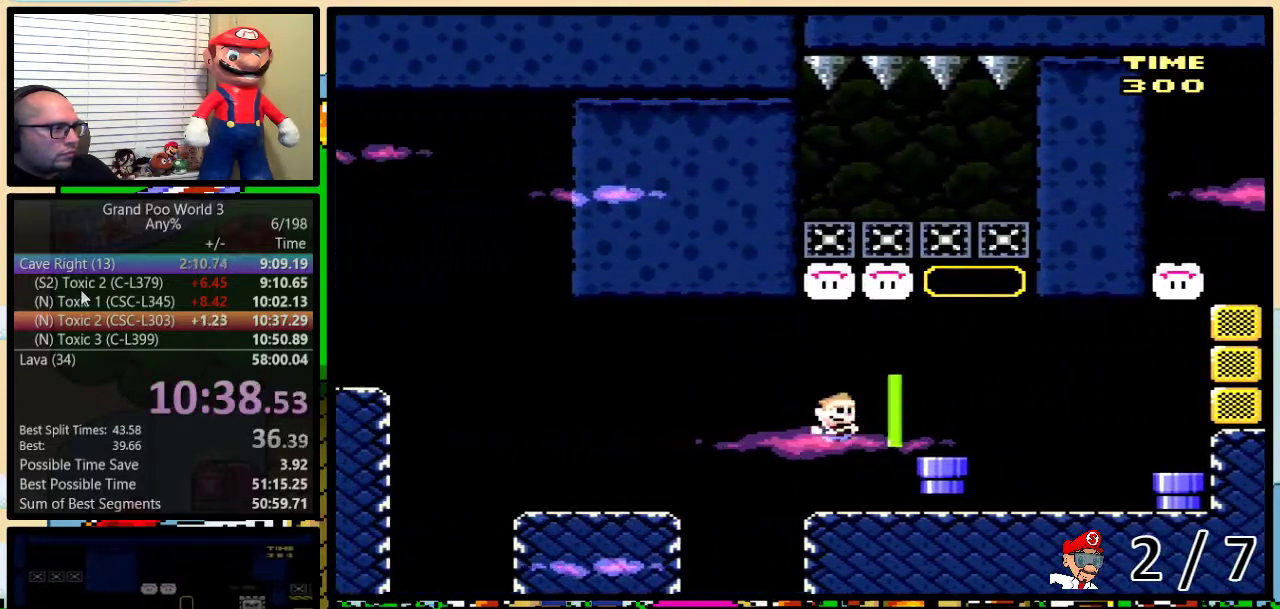
{"buttons": ["B", "Y"], "events": [[367, "B", "down"], [417, "DPAD_RIGHT", "up"]]}
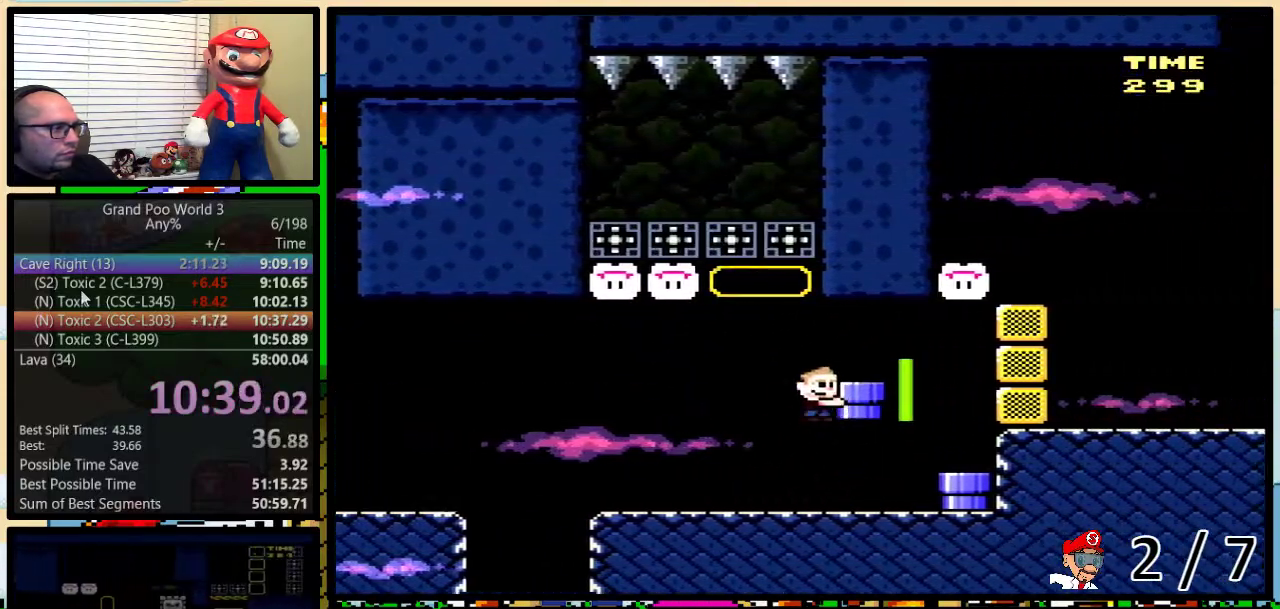
{"buttons": ["Y", "DPAD_DOWN"], "events": [[150, "B", "up"], [150, "Y", "up"], [317, "Y", "down"], [467, "DPAD_DOWN", "down"]]}
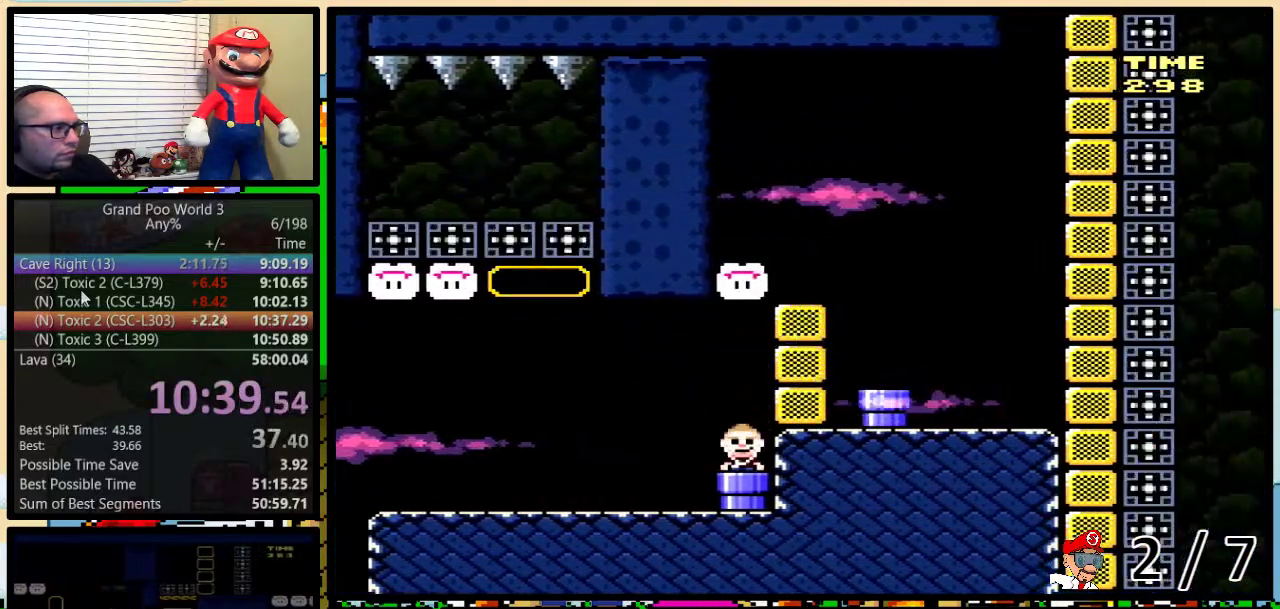
{"buttons": ["B", "Y"], "events": [[67, "B", "down"], [150, "DPAD_DOWN", "up"]]}
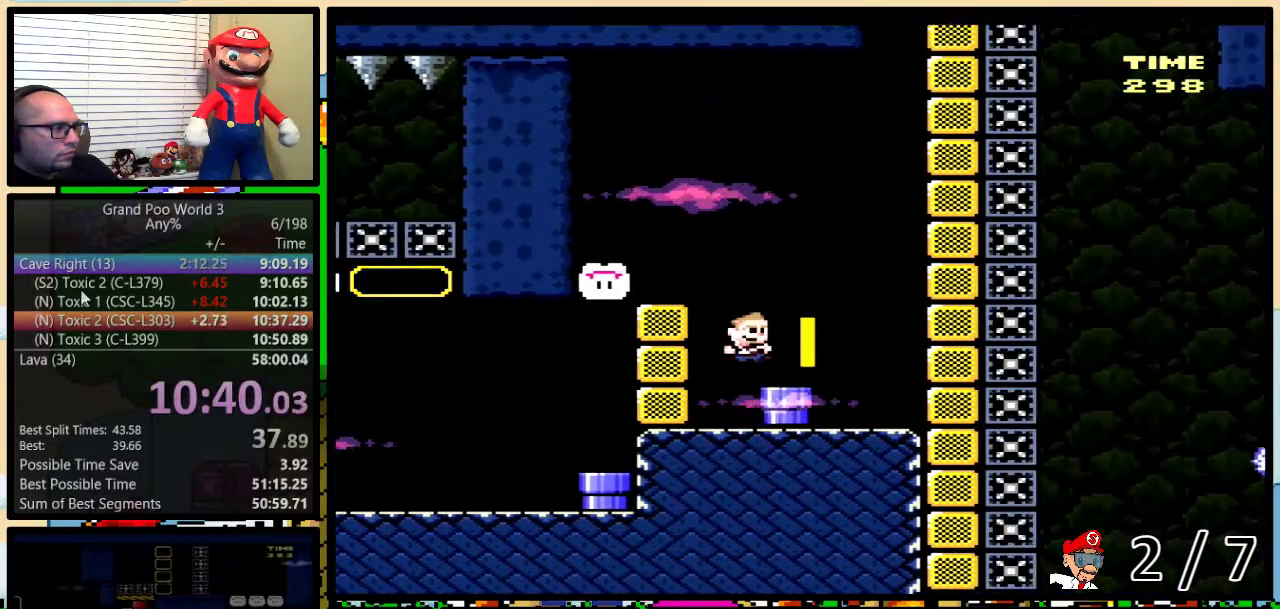
{"buttons": ["Y", "DPAD_LEFT"], "events": [[83, "B", "up"], [83, "DPAD_RIGHT", "down"], [83, "DPAD_UP", "down"], [450, "DPAD_RIGHT", "up"], [500, "DPAD_LEFT", "down"], [500, "DPAD_UP", "up"]]}
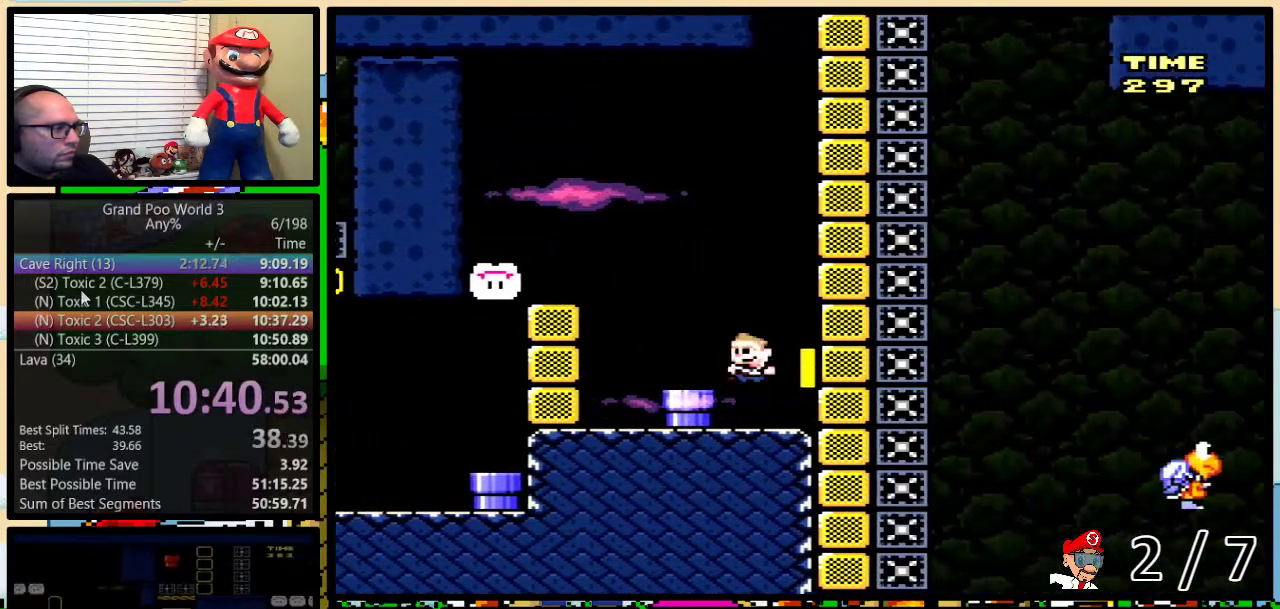
{"buttons": ["Y", "DPAD_UP", "DPAD_RIGHT"], "events": [[383, "DPAD_UP", "down"], [400, "DPAD_LEFT", "up"], [400, "DPAD_RIGHT", "down"]]}
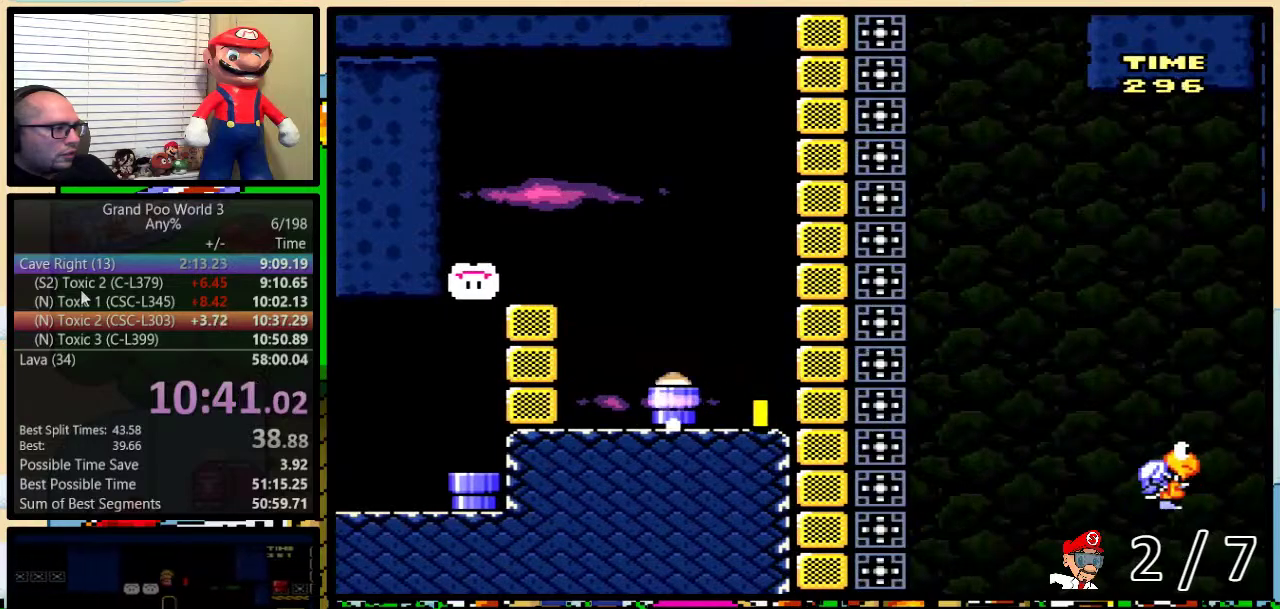
{"buttons": ["Y", "DPAD_LEFT"], "events": [[333, "Y", "up"], [350, "DPAD_LEFT", "down"], [350, "DPAD_RIGHT", "up"], [383, "DPAD_UP", "up"], [383, "Y", "down"]]}
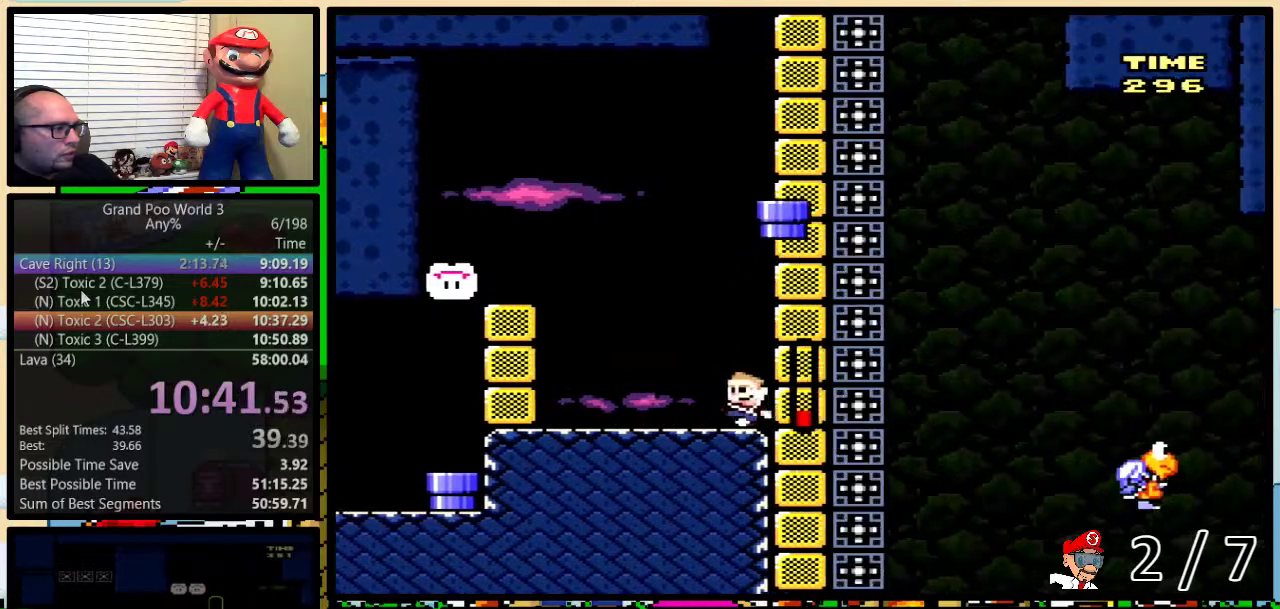
{"buttons": ["B", "Y", "DPAD_LEFT"], "events": [[133, "B", "down"], [400, "B", "up"], [467, "B", "down"]]}
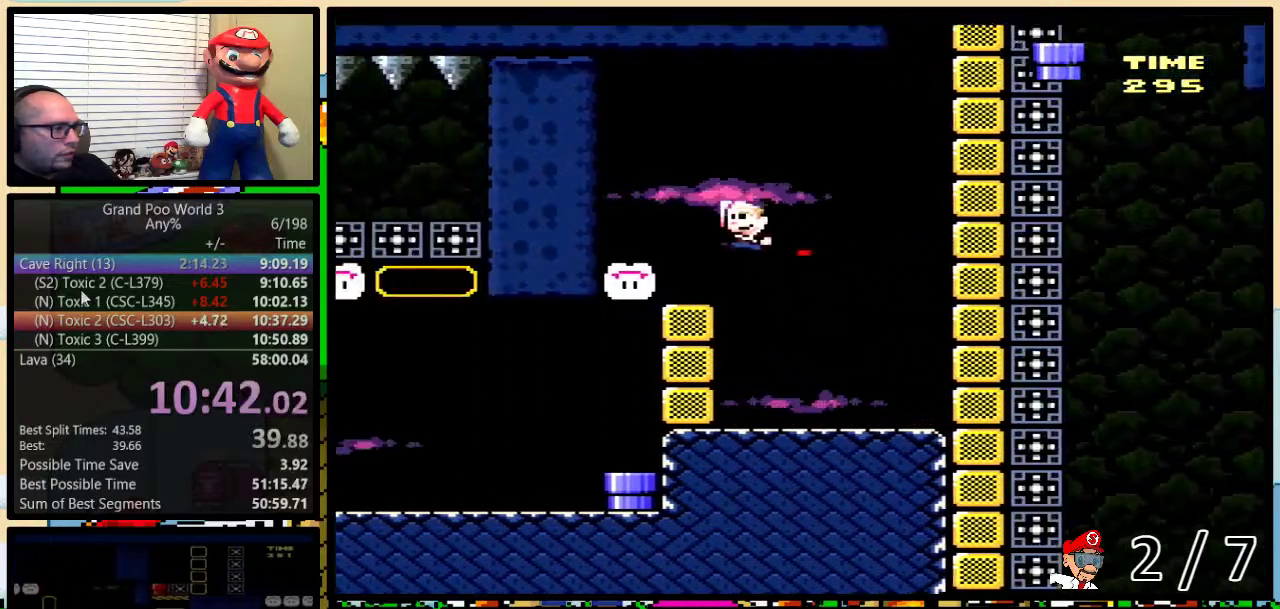
{"buttons": ["Y", "DPAD_DOWN"], "events": [[83, "B", "up"], [183, "DPAD_LEFT", "up"], [217, "DPAD_RIGHT", "down"], [350, "DPAD_DOWN", "down"], [383, "DPAD_RIGHT", "up"]]}
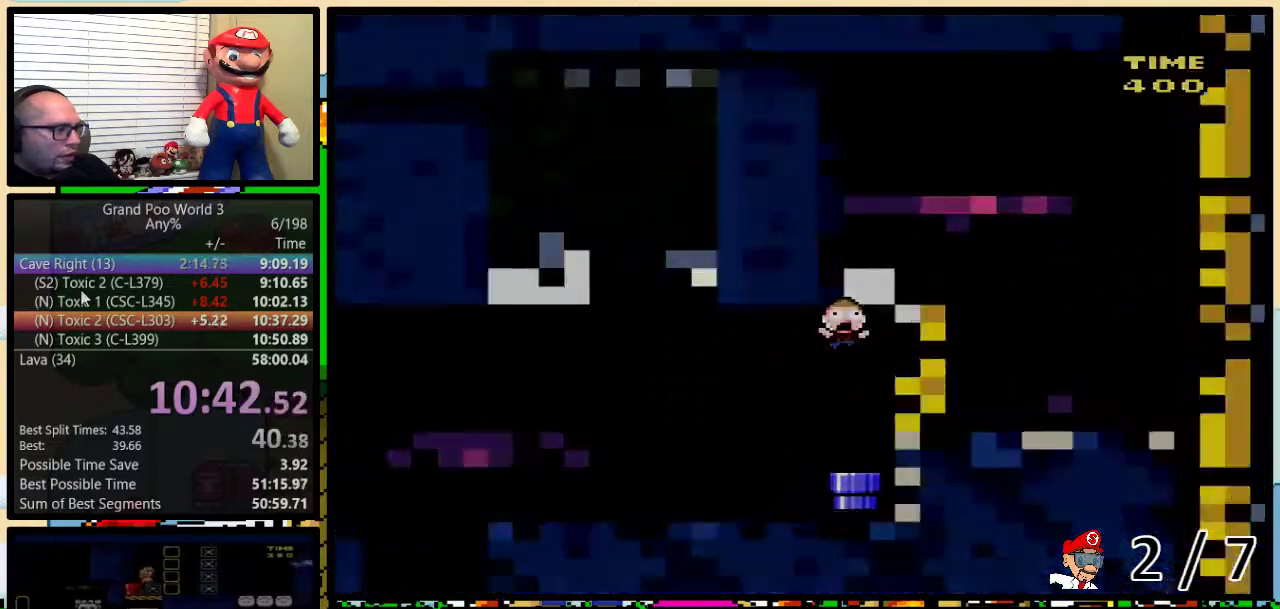
{"buttons": [], "events": [[183, "DPAD_DOWN", "up"], [233, "Y", "up"]]}
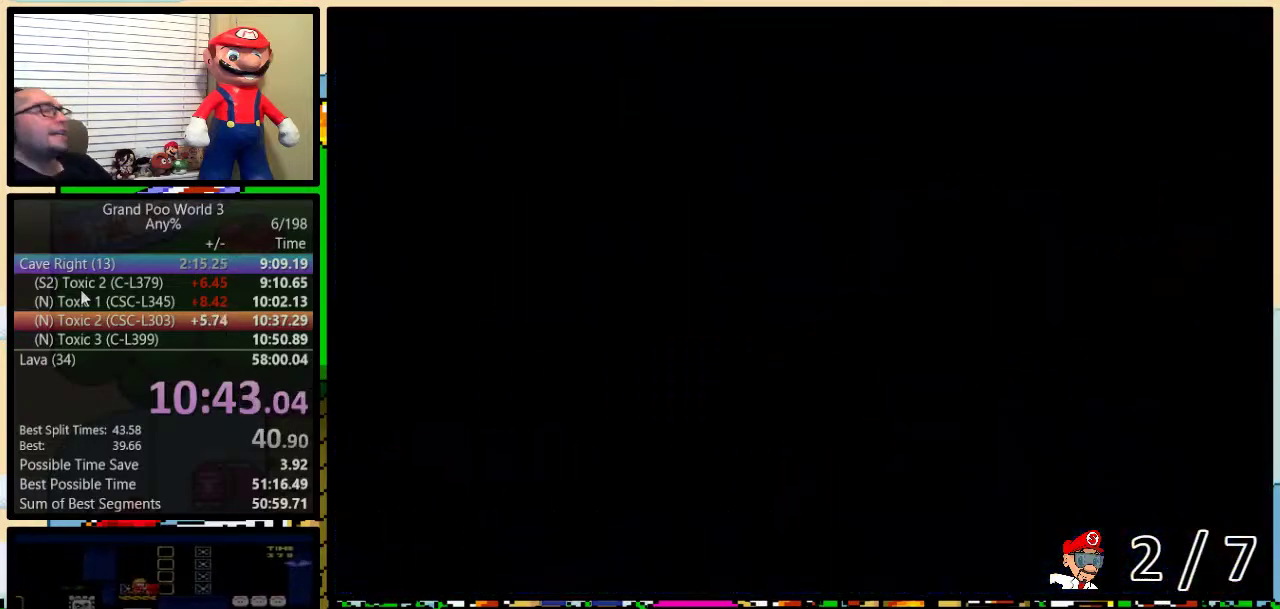
{"buttons": ["Y"], "events": [[367, "Y", "down"]]}
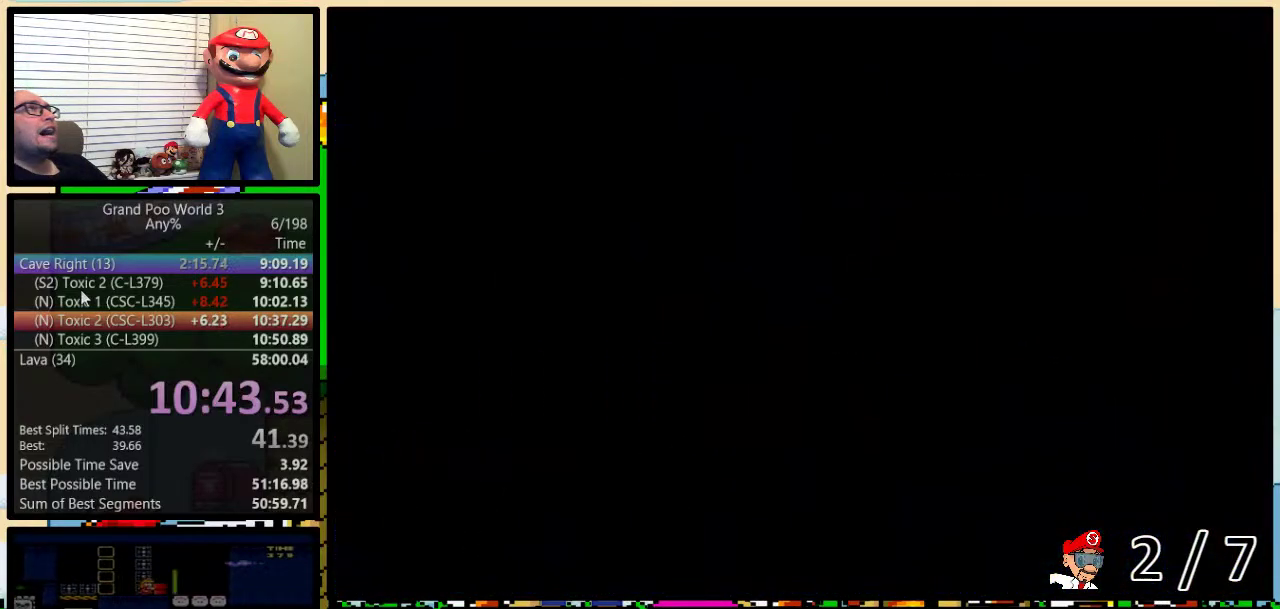
{"buttons": ["Y"], "events": []}
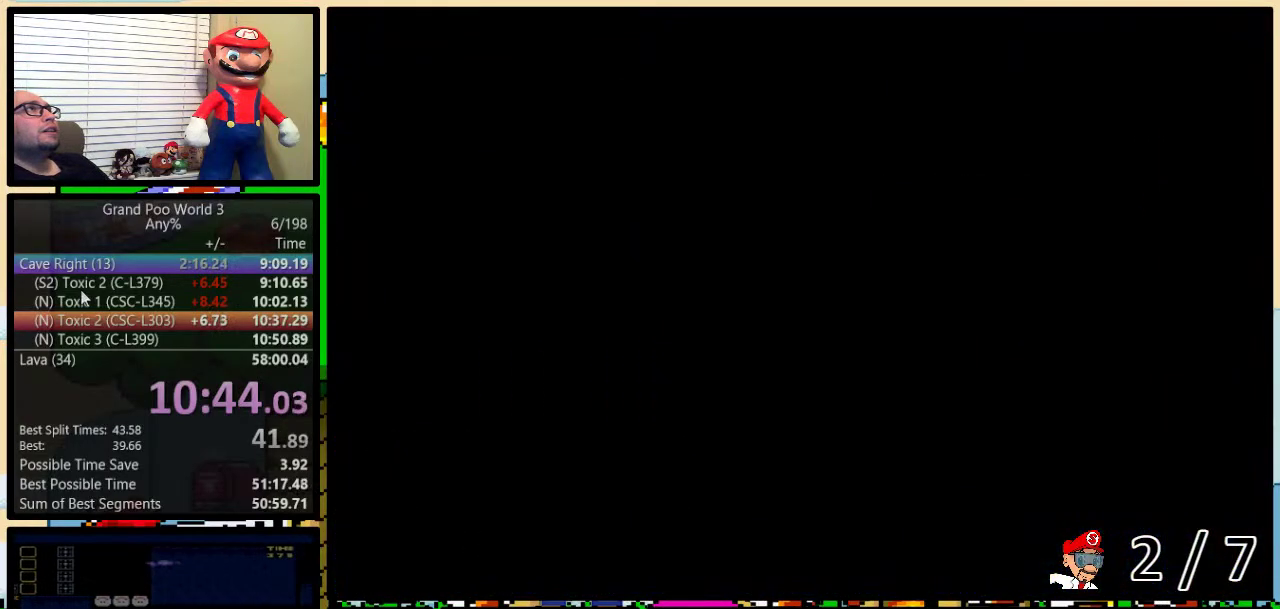
{"buttons": ["Y", "DPAD_UP", "DPAD_RIGHT"], "events": [[17, "DPAD_UP", "down"], [33, "DPAD_RIGHT", "down"]]}
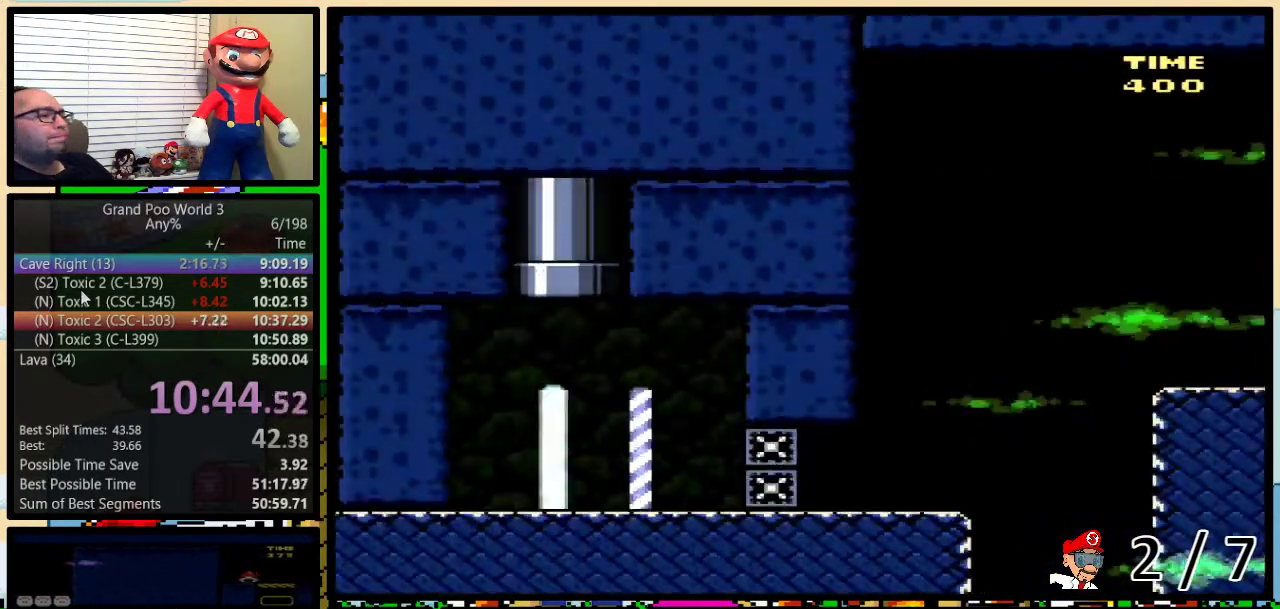
{"buttons": ["Y", "DPAD_UP", "DPAD_RIGHT"], "events": []}
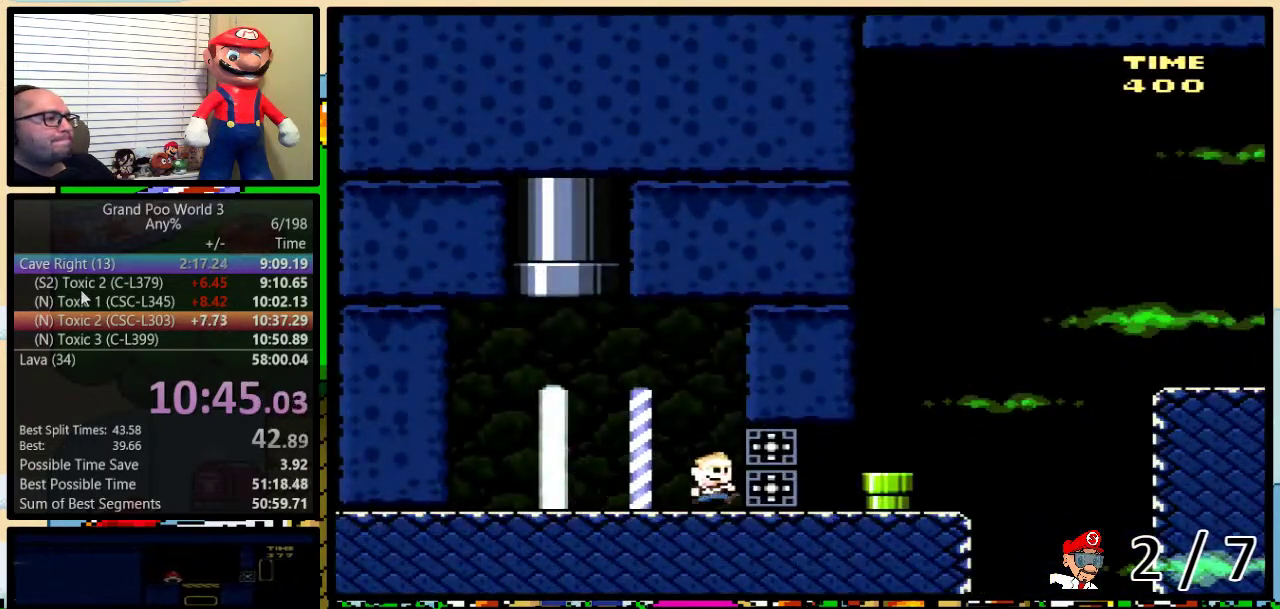
{"buttons": ["Y", "DPAD_UP", "DPAD_RIGHT"], "events": [[383, "B", "down"], [500, "B", "up"]]}
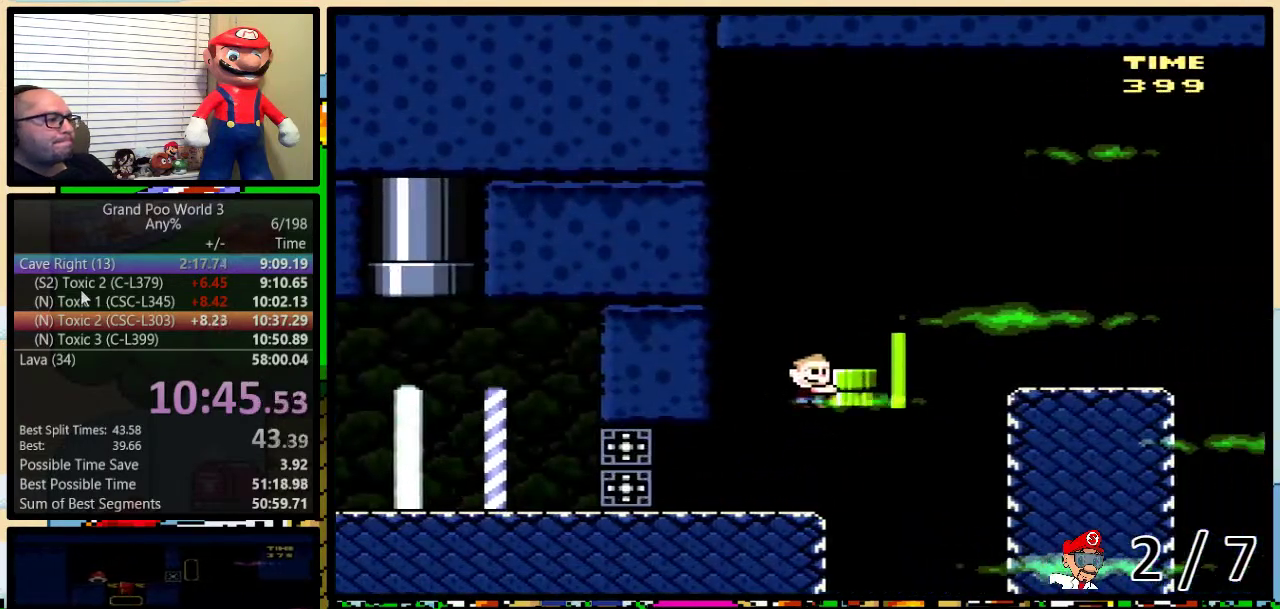
{"buttons": ["Y", "DPAD_UP", "DPAD_RIGHT"], "events": [[67, "B", "down"], [200, "B", "up"]]}
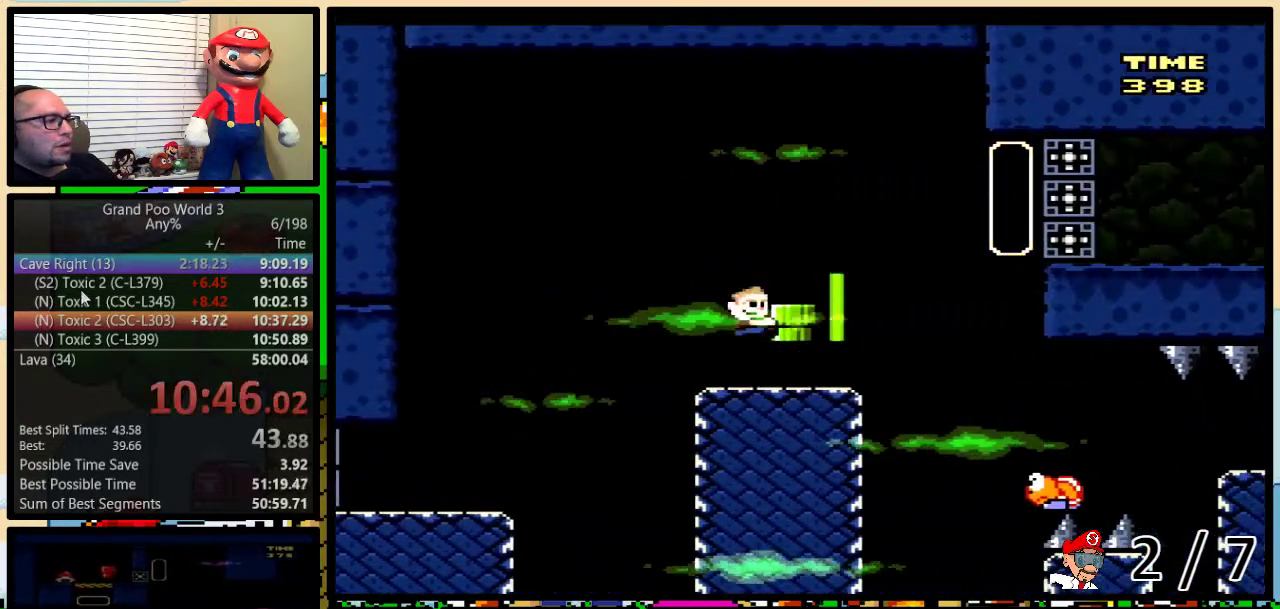
{"buttons": ["DPAD_UP", "DPAD_RIGHT"], "events": [[250, "B", "down"], [483, "B", "up"], [483, "Y", "up"]]}